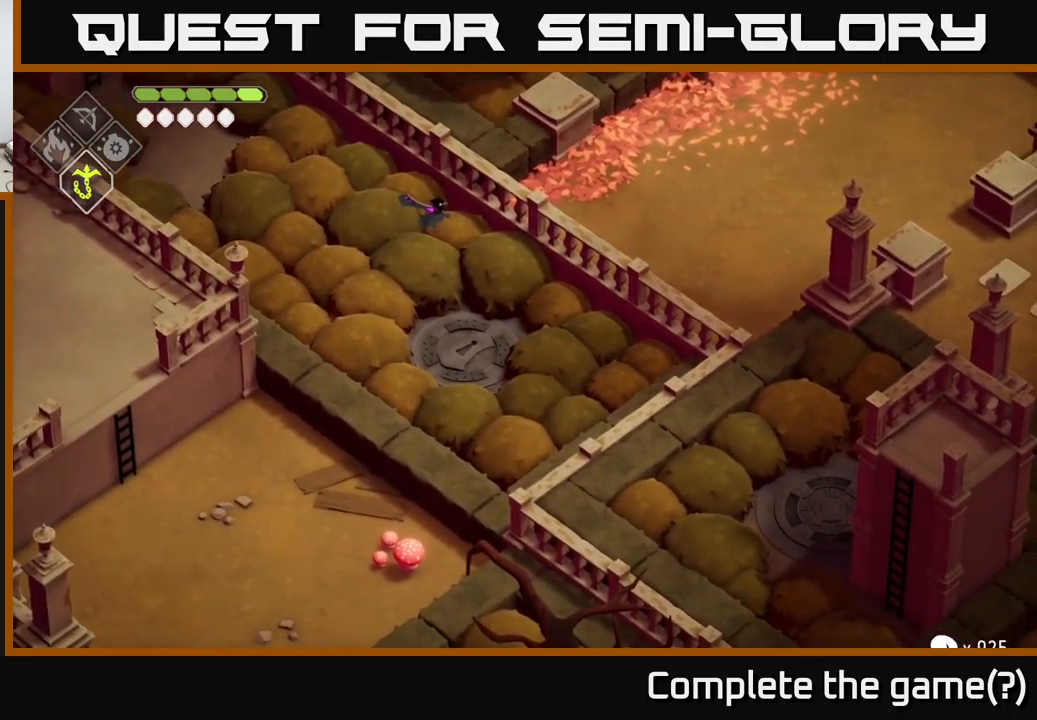
Gameplay with a controller (Xbox layout); each line is a JSON object with the inputs held at the frame after it. "events" lists button and stick changes between this image and that frame as [ms after this image, input, new state], when the widget could be followed in between.
{"buttons": [], "left_stick": "center", "right_stick": "down-right", "events": []}
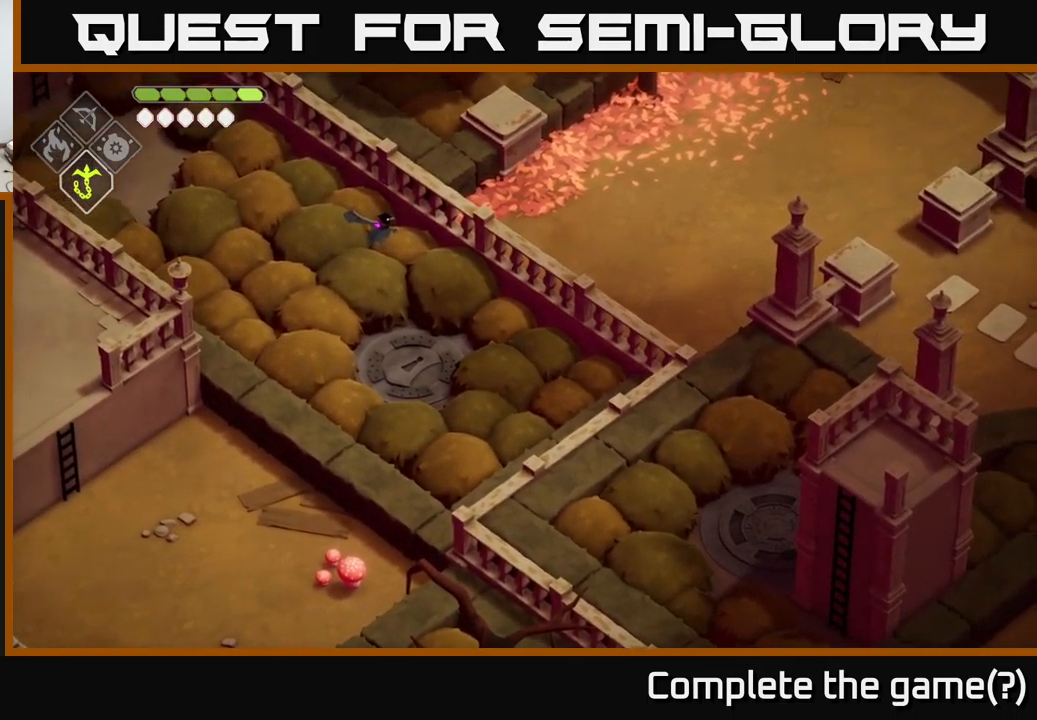
{"buttons": [], "left_stick": "down-right", "right_stick": "down-right", "events": [[183, "left_stick", "down"], [467, "left_stick", "down-right"]]}
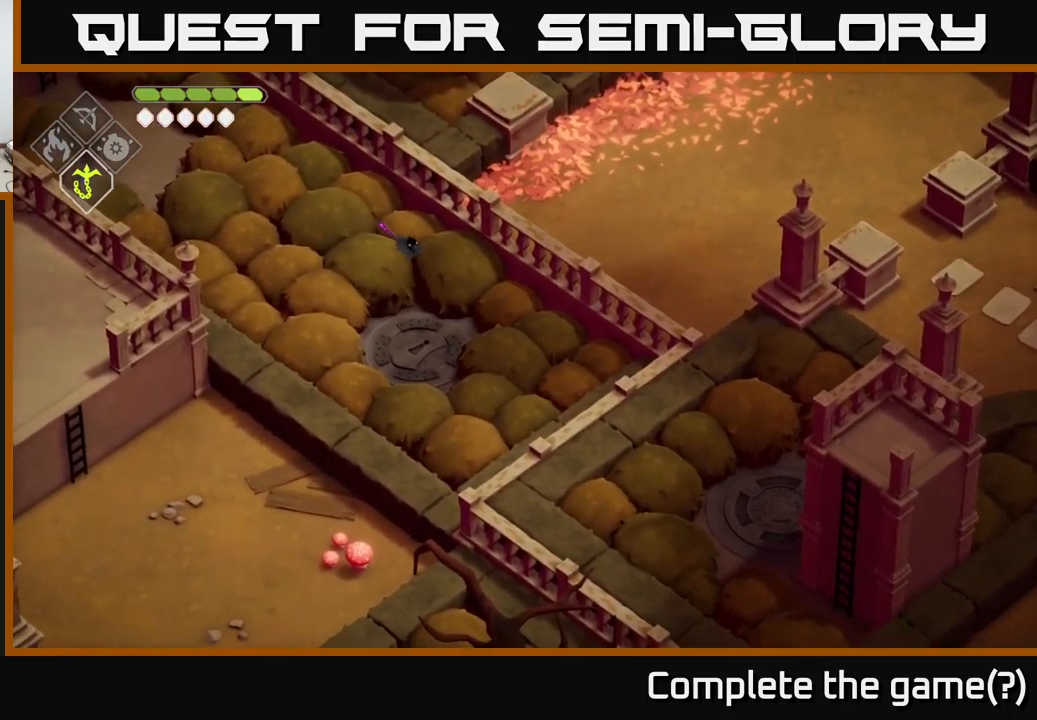
{"buttons": [], "left_stick": "down-right", "right_stick": "down-right", "events": []}
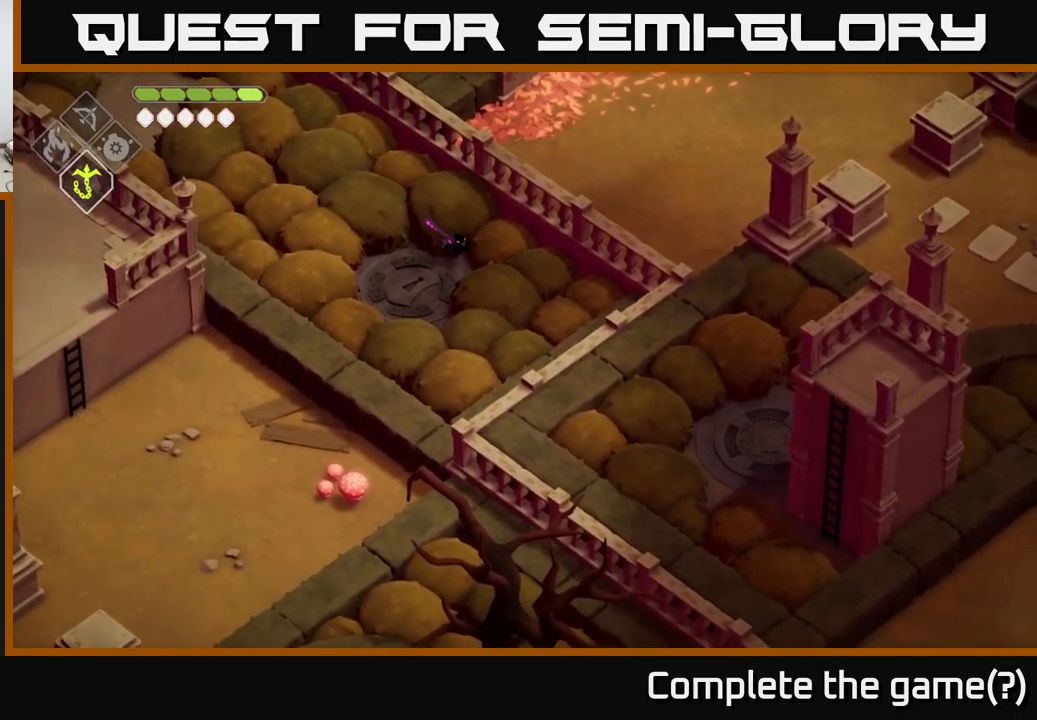
{"buttons": [], "left_stick": "center", "right_stick": "down-right", "events": [[400, "left_stick", "center"]]}
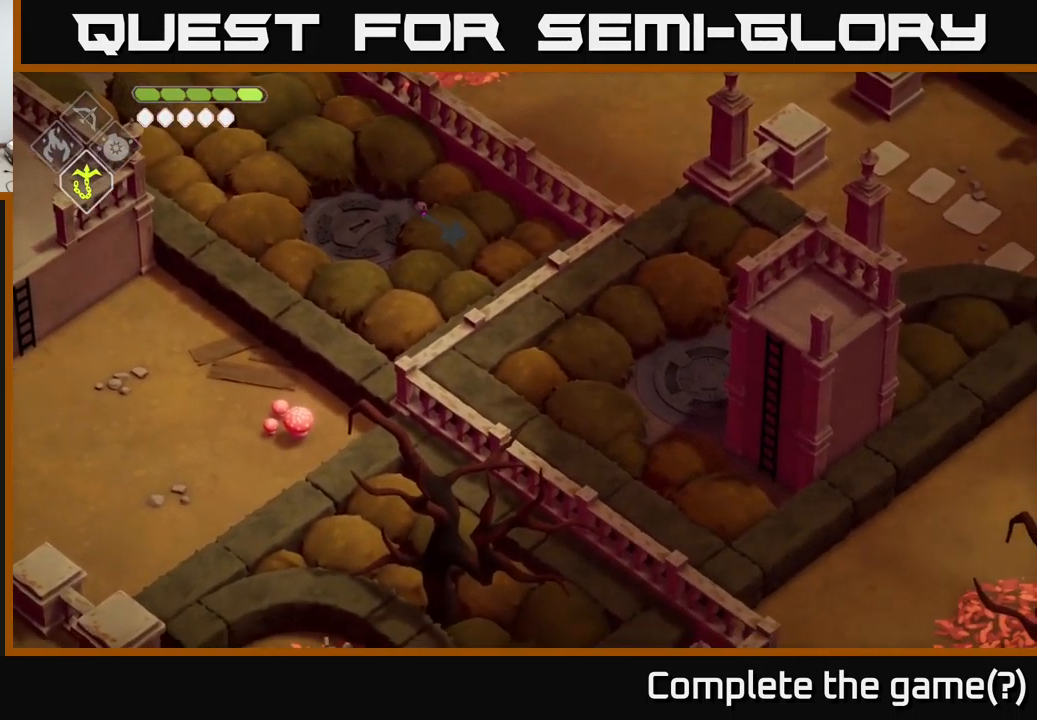
{"buttons": [], "left_stick": "center", "right_stick": "down-right", "events": []}
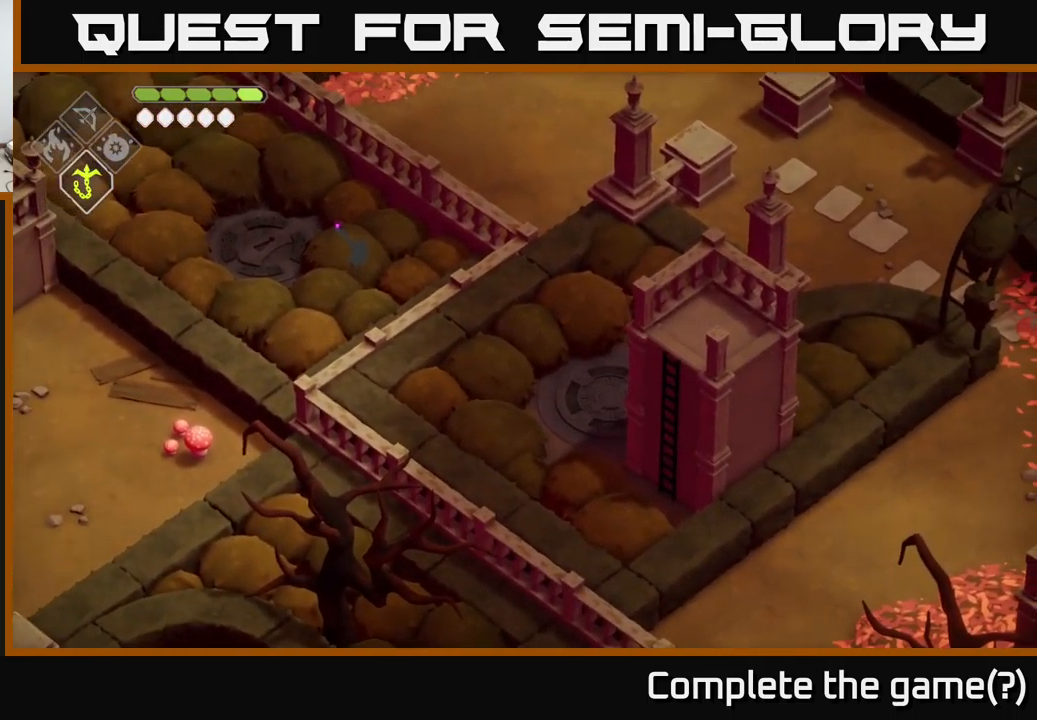
{"buttons": [], "left_stick": "center", "right_stick": "down-right", "events": []}
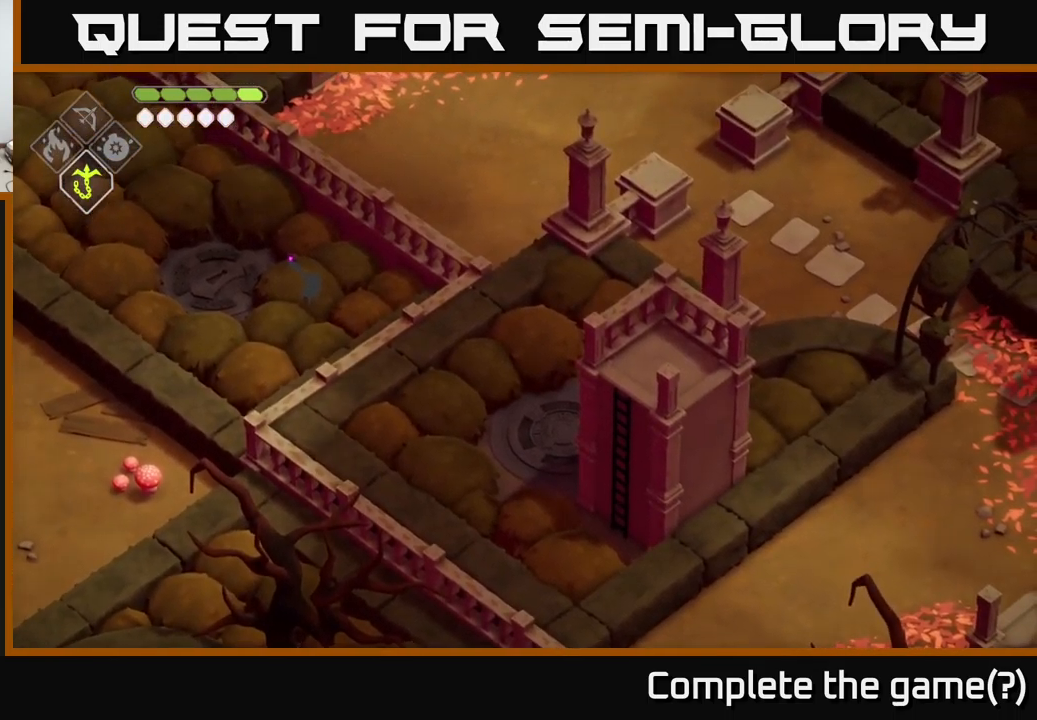
{"buttons": [], "left_stick": "center", "right_stick": "down-right", "events": []}
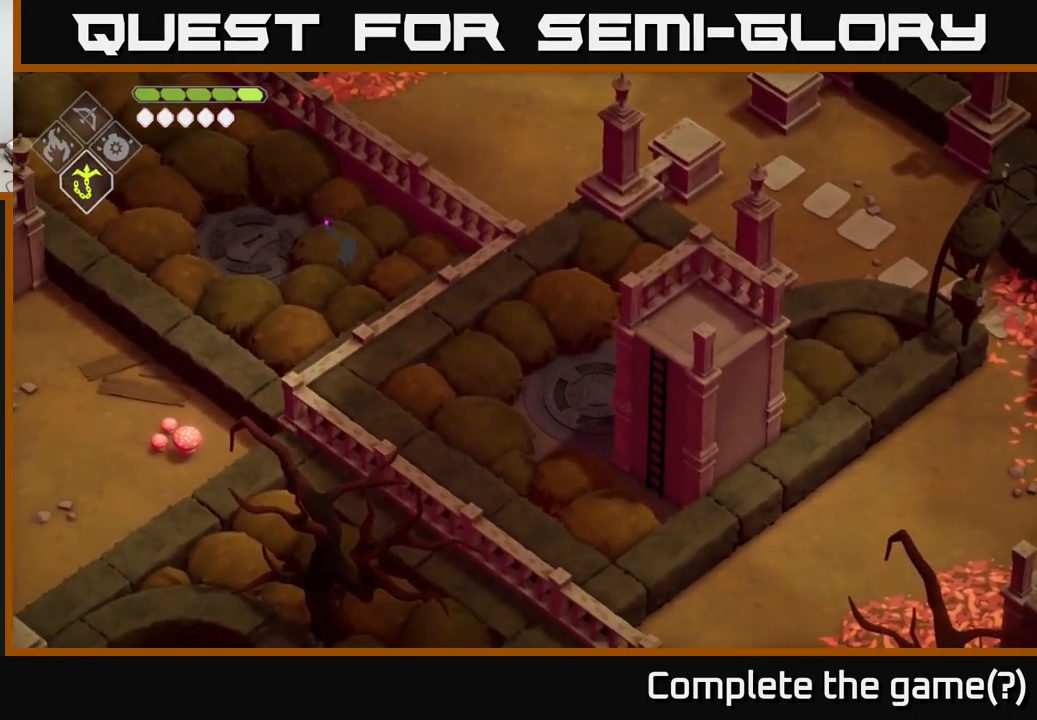
{"buttons": [], "left_stick": "center", "right_stick": "down-right", "events": []}
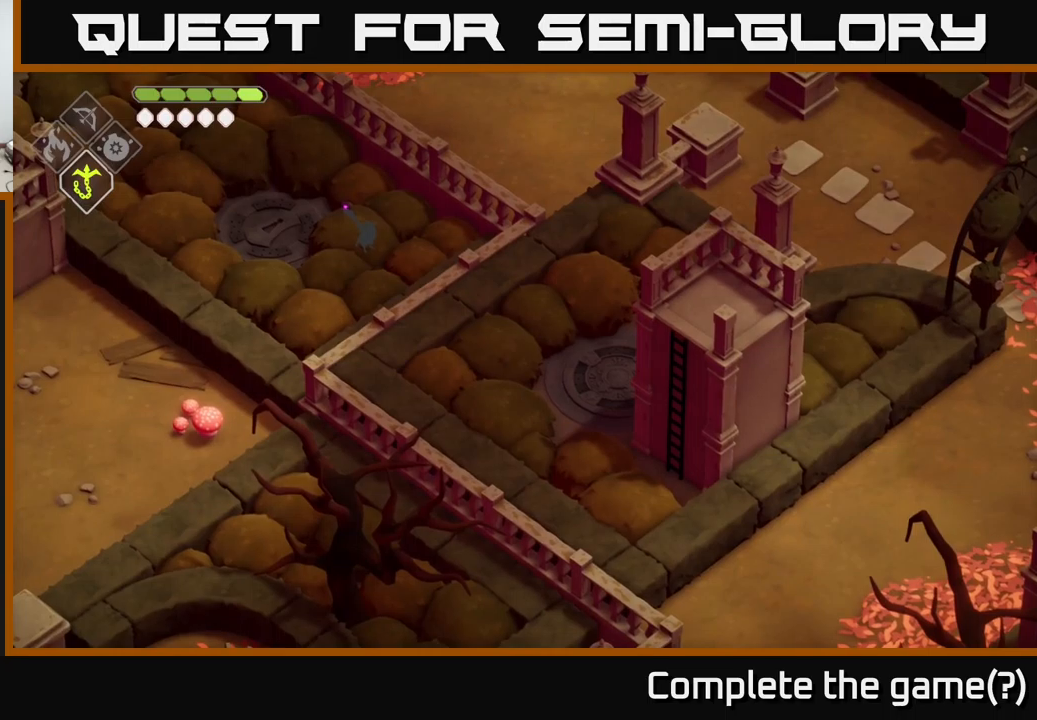
{"buttons": [], "left_stick": "center", "right_stick": "down-right", "events": []}
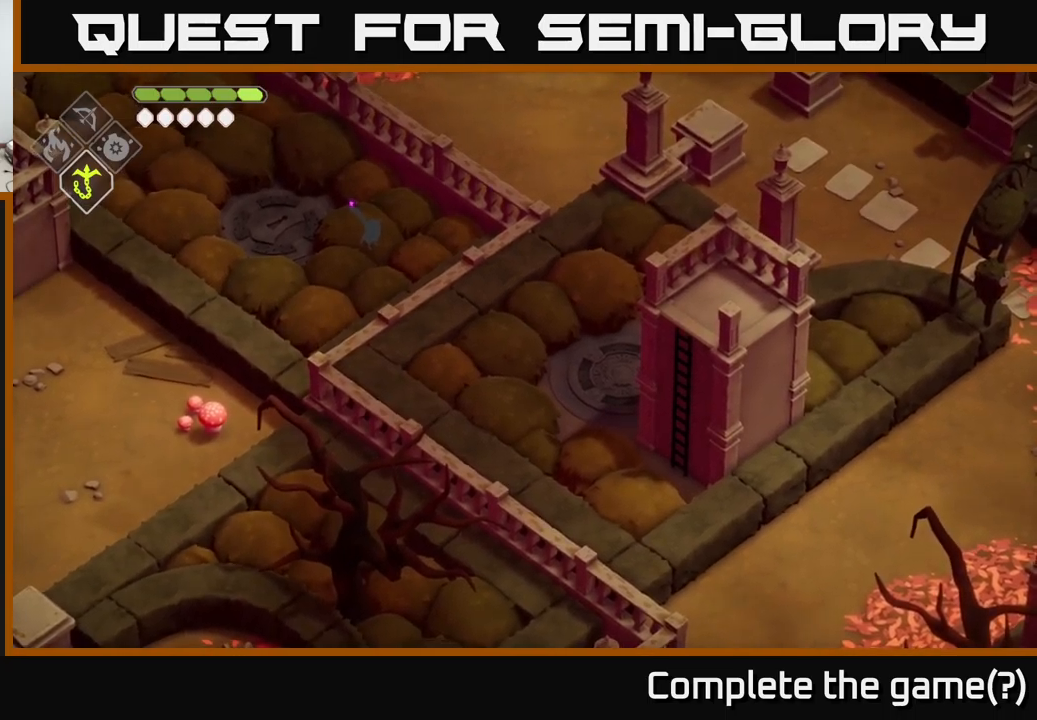
{"buttons": [], "left_stick": "center", "right_stick": "down-right", "events": []}
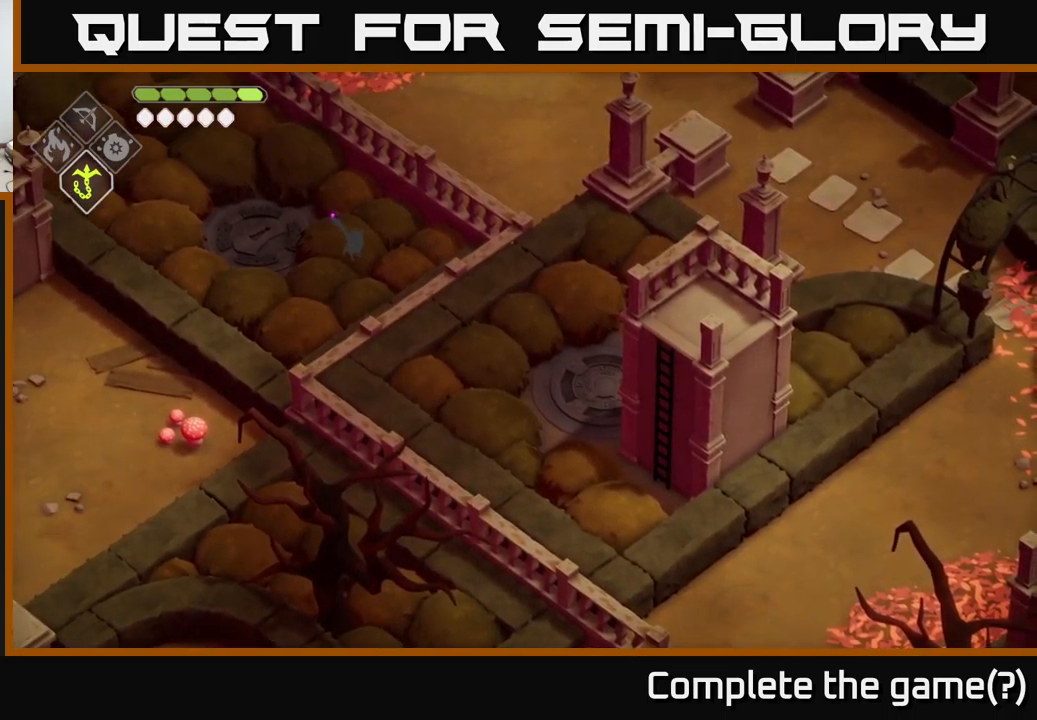
{"buttons": [], "left_stick": "center", "right_stick": "down-right", "events": []}
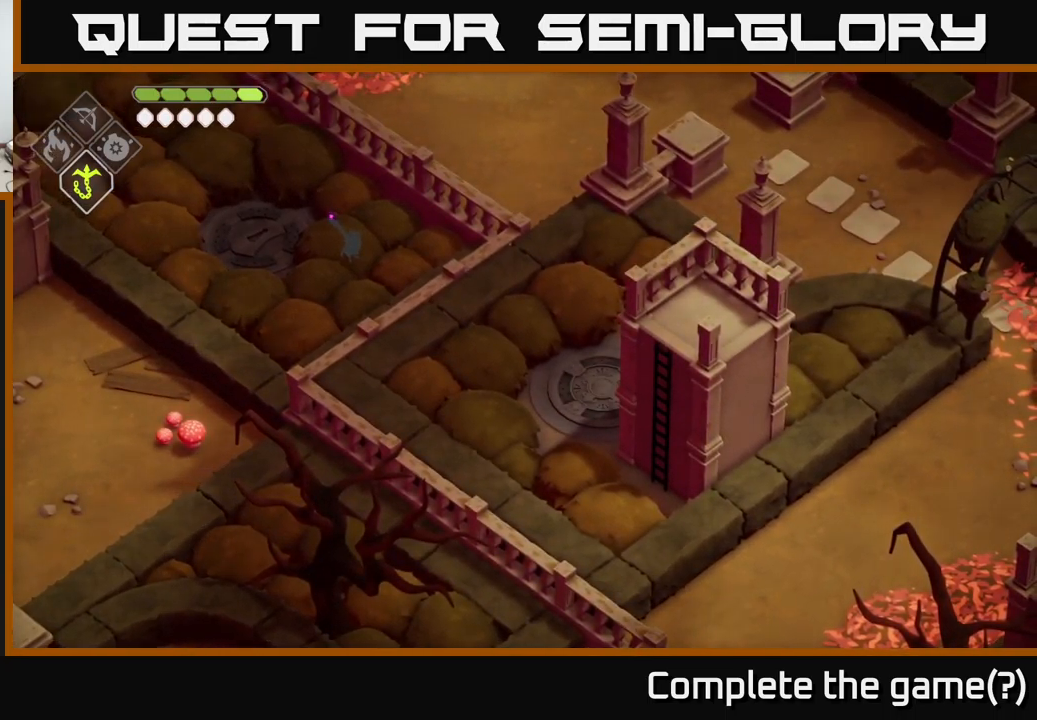
{"buttons": [], "left_stick": "center", "right_stick": "down-right", "events": []}
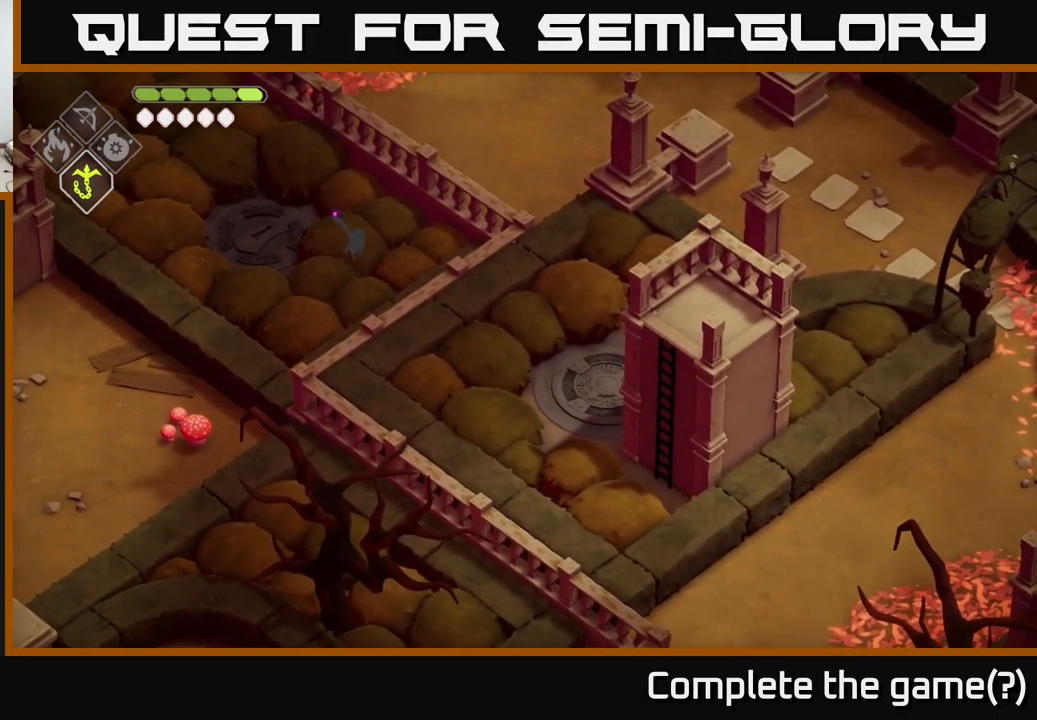
{"buttons": [], "left_stick": "center", "right_stick": "down-right", "events": []}
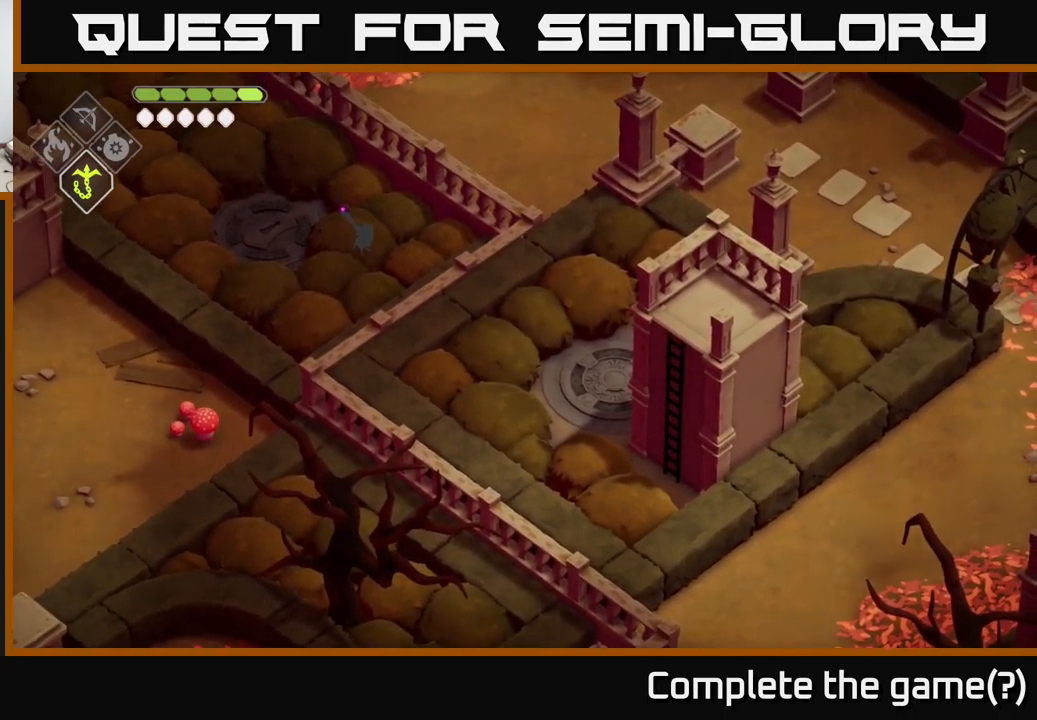
{"buttons": [], "left_stick": "center", "right_stick": "down-right", "events": []}
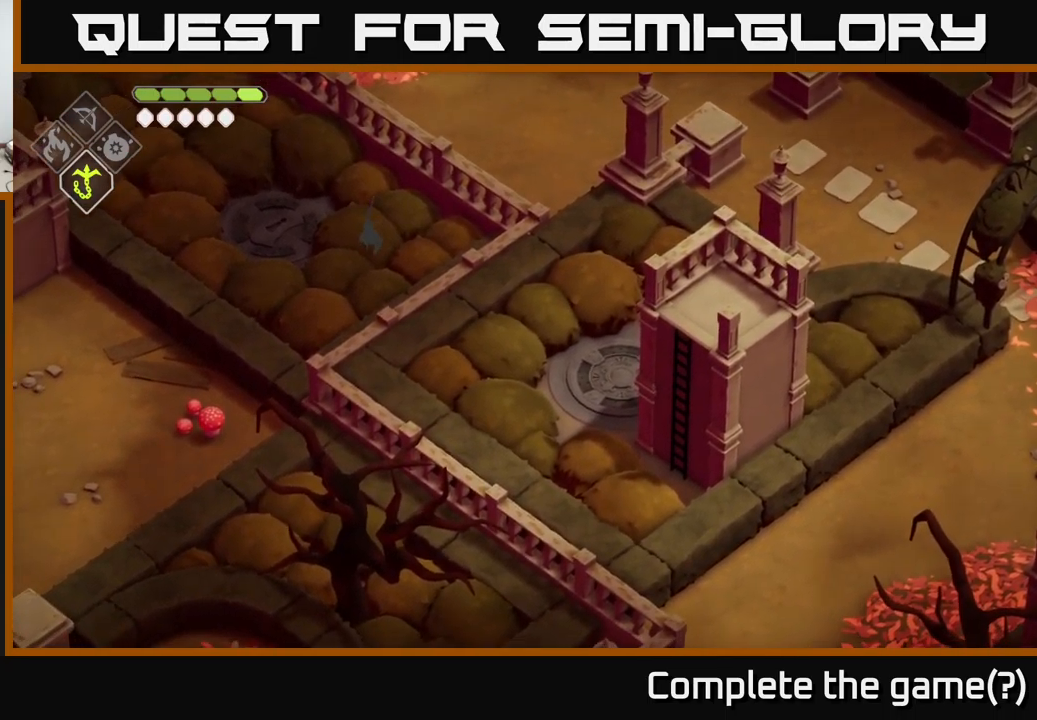
{"buttons": [], "left_stick": "down-right", "right_stick": "down-right", "events": [[17, "left_stick", "down-left"], [167, "left_stick", "down-right"]]}
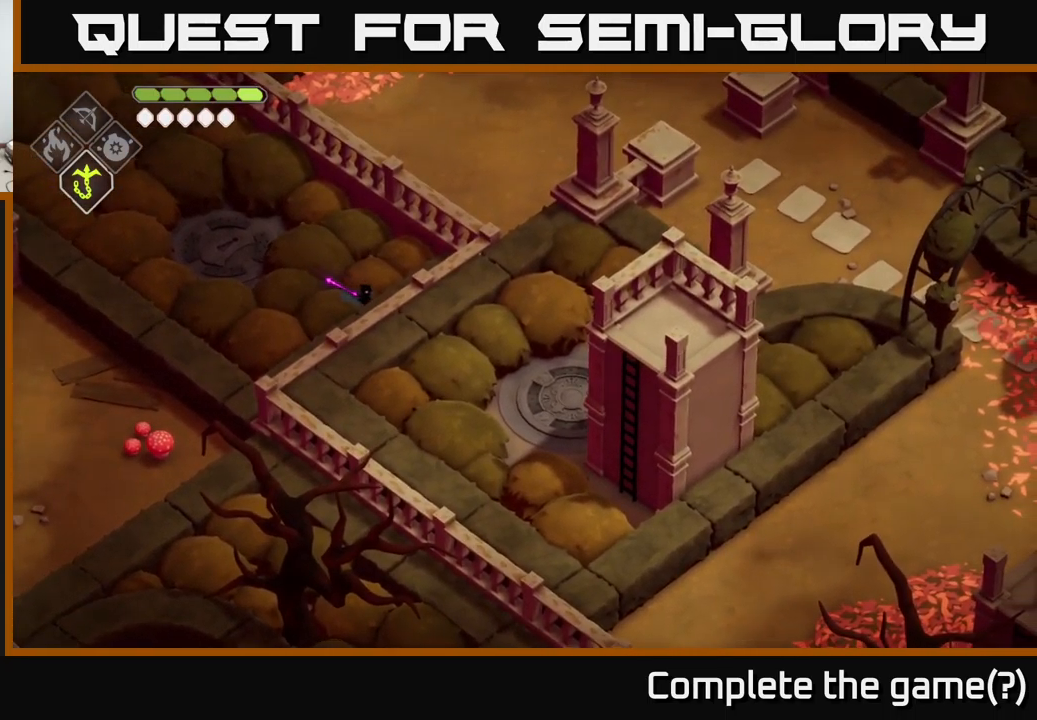
{"buttons": [], "left_stick": "center", "right_stick": "right", "events": [[300, "left_stick", "center"], [384, "right_stick", "right"]]}
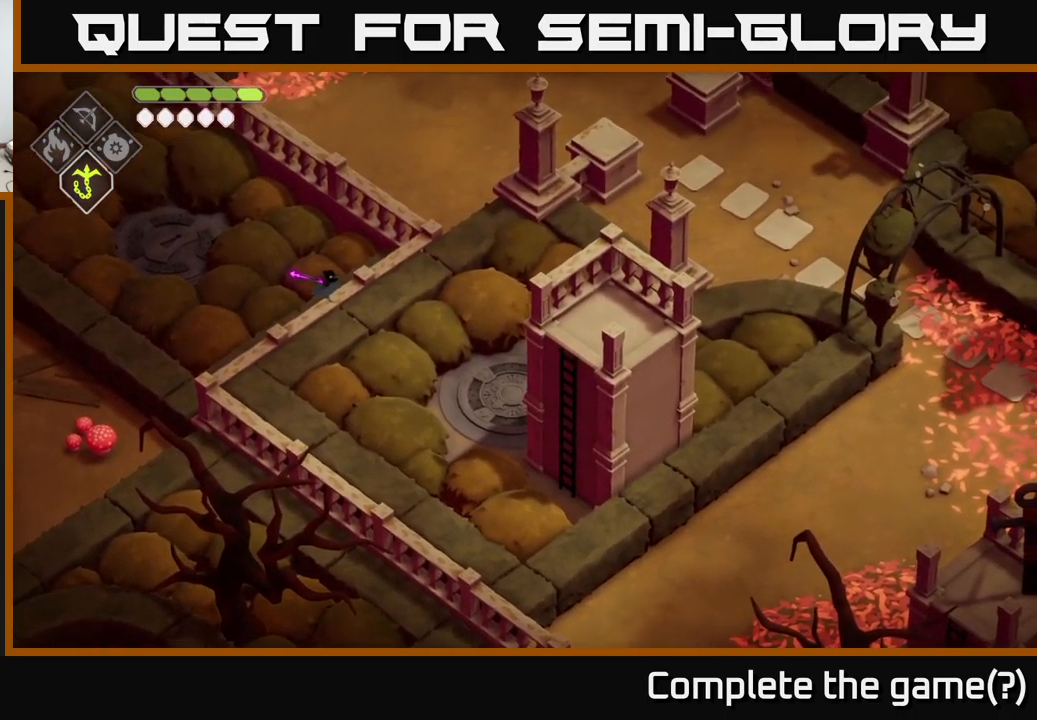
{"buttons": [], "left_stick": "left", "right_stick": "right", "events": [[417, "left_stick", "left"]]}
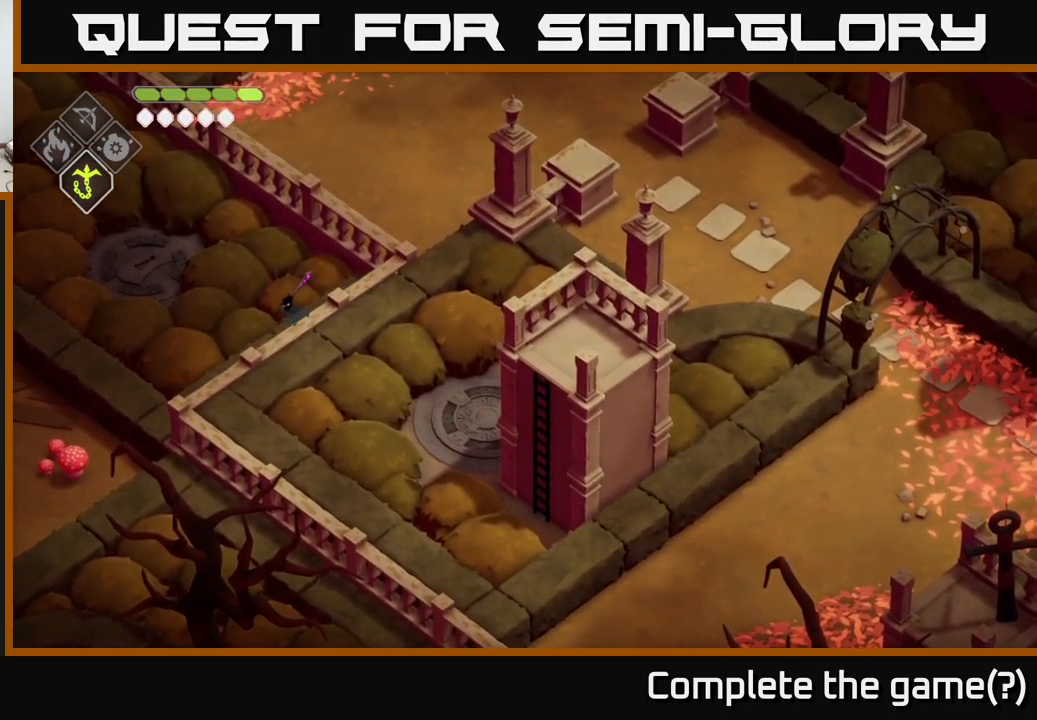
{"buttons": [], "left_stick": "up-left", "right_stick": "down-left", "events": [[84, "right_stick", "down"], [134, "right_stick", "down-left"], [417, "left_stick", "up-left"]]}
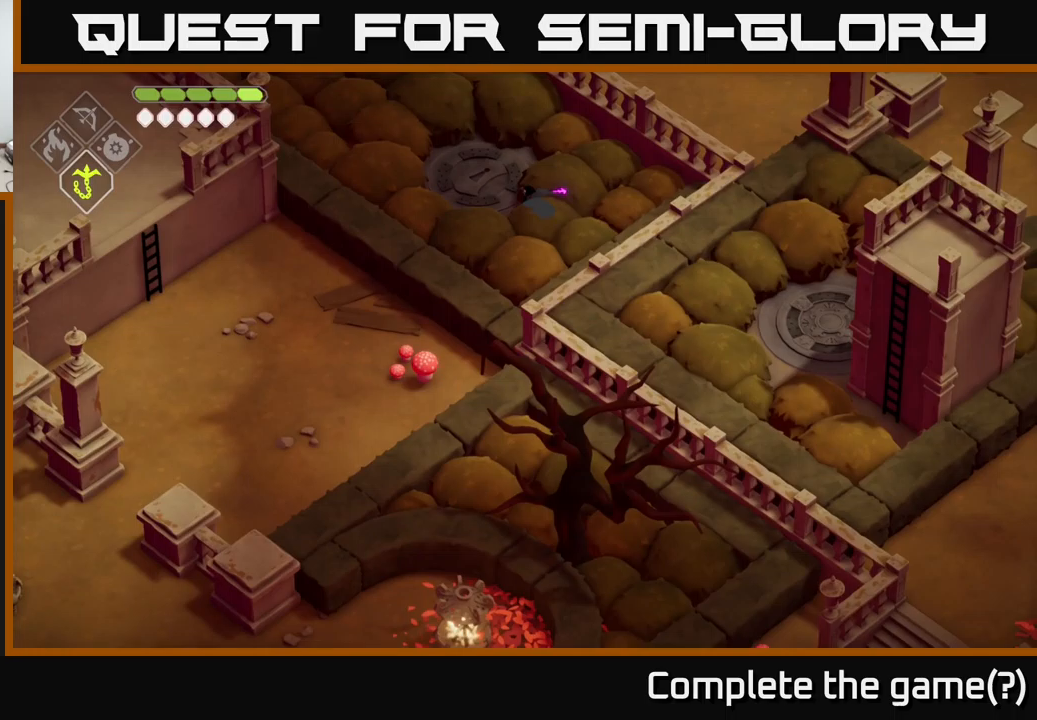
{"buttons": ["A"], "left_stick": "up-left", "right_stick": "center", "events": [[317, "right_stick", "center"], [417, "A", "down"]]}
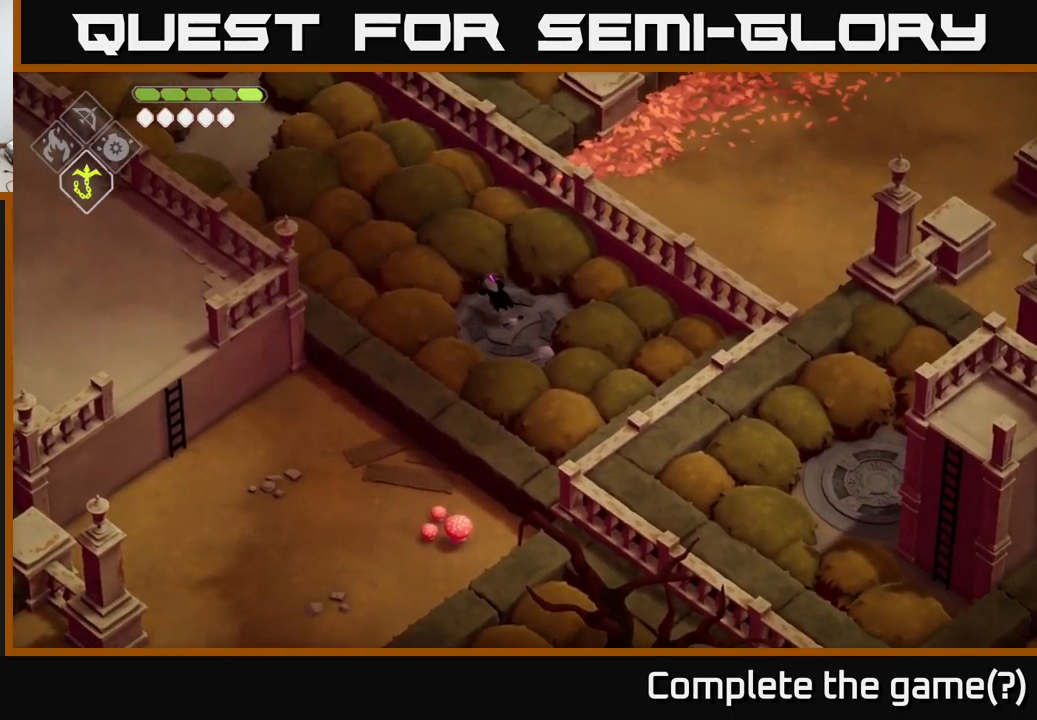
{"buttons": [], "left_stick": "up-left", "right_stick": "up-left", "events": [[33, "A", "up"], [217, "right_stick", "left"], [300, "right_stick", "up-left"]]}
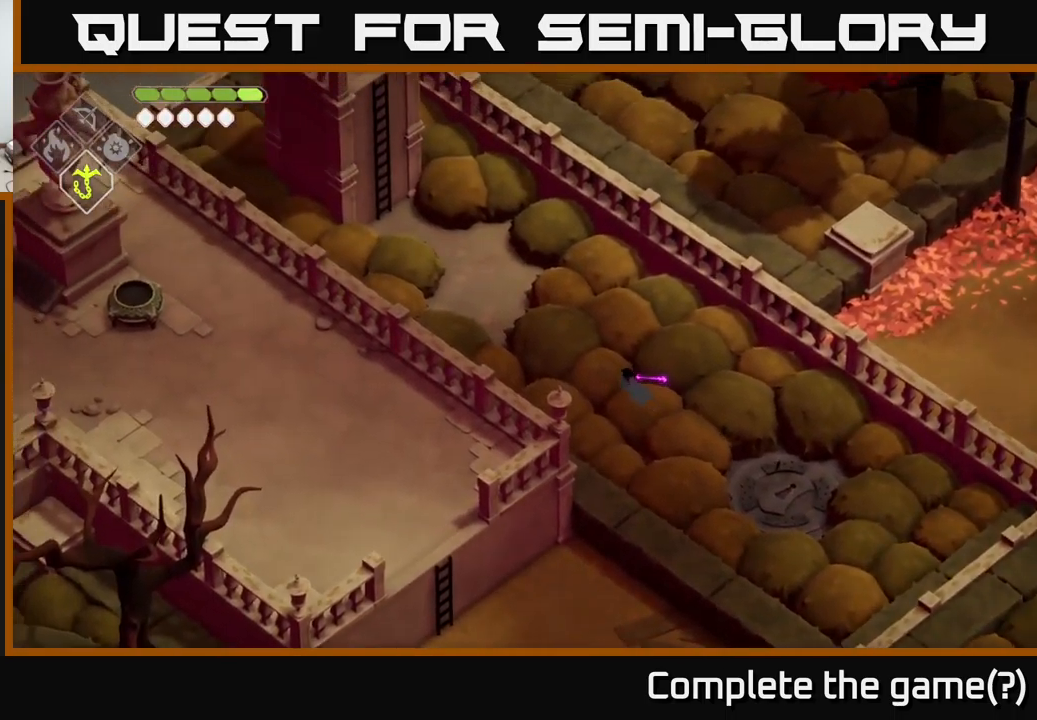
{"buttons": [], "left_stick": "up-left", "right_stick": "up-left", "events": []}
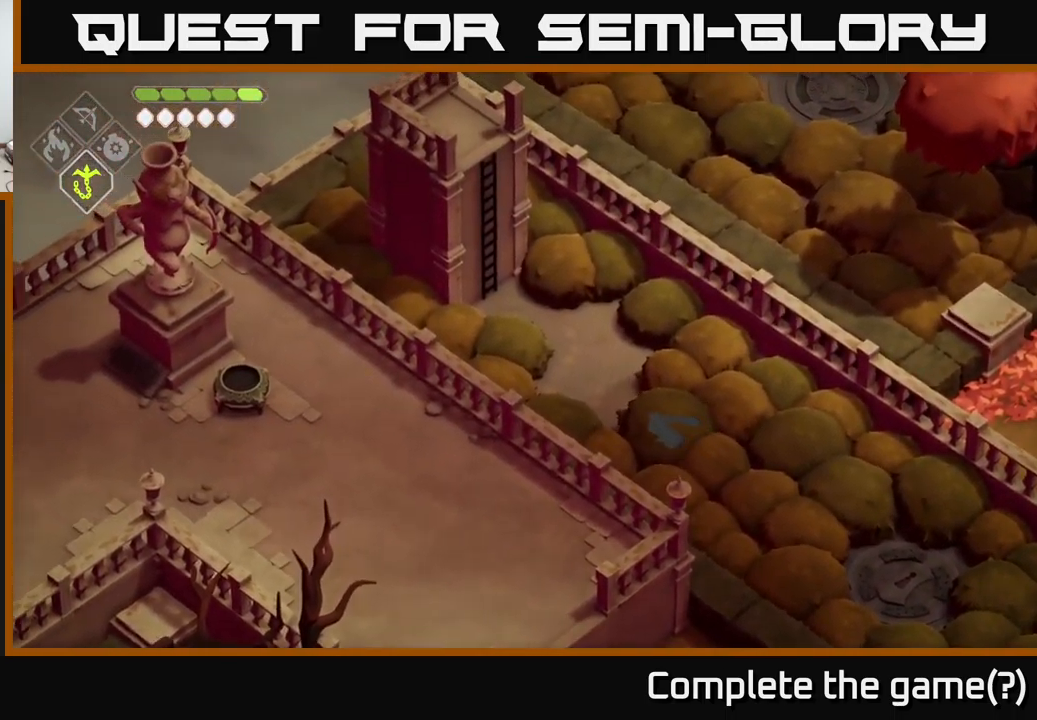
{"buttons": [], "left_stick": "up-left", "right_stick": "up-left", "events": []}
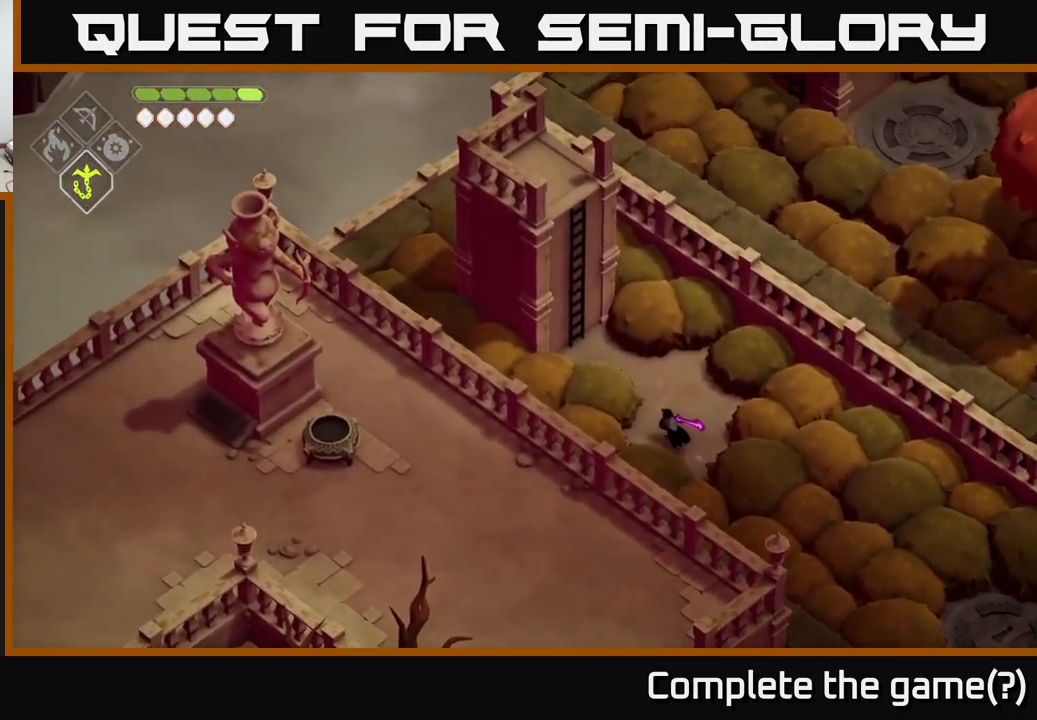
{"buttons": [], "left_stick": "up", "right_stick": "up-left", "events": [[400, "left_stick", "up"]]}
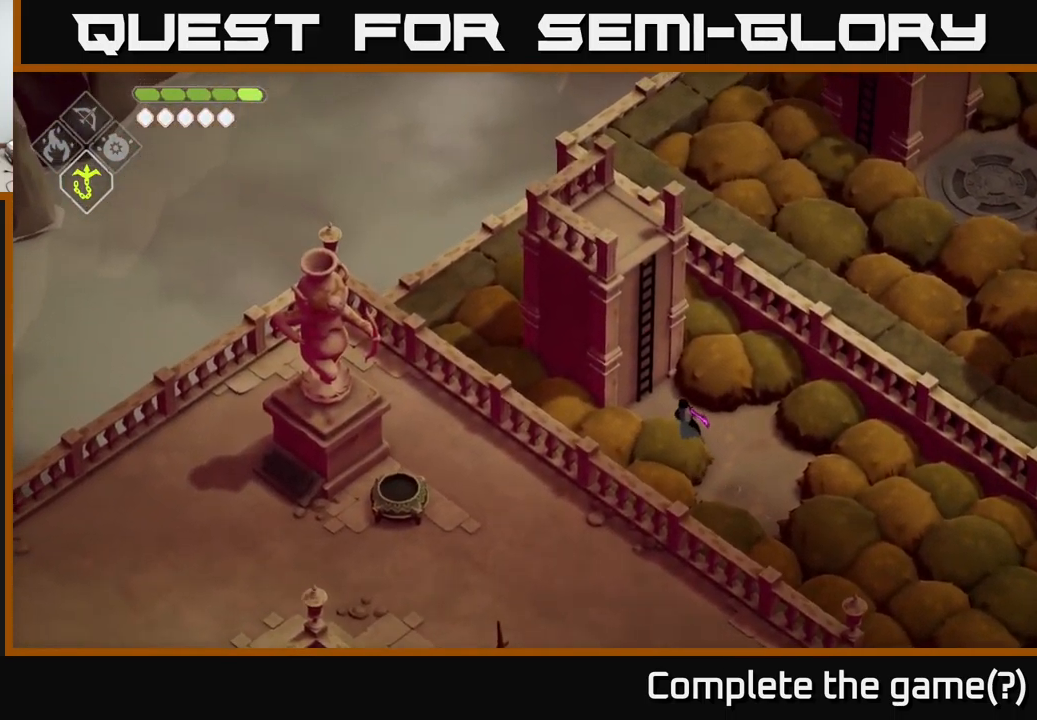
{"buttons": [], "left_stick": "up-left", "right_stick": "center", "events": [[83, "left_stick", "up-left"], [167, "right_stick", "center"], [300, "Y", "down"], [400, "Y", "up"]]}
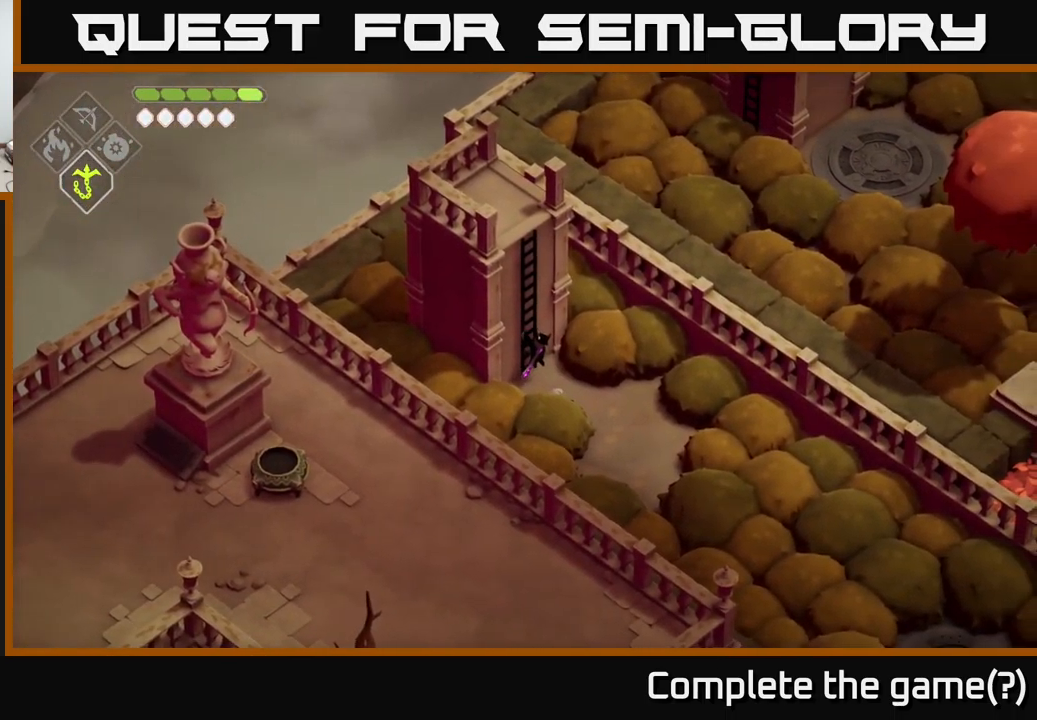
{"buttons": [], "left_stick": "up-left", "right_stick": "up", "events": [[367, "right_stick", "up-left"], [433, "right_stick", "up"]]}
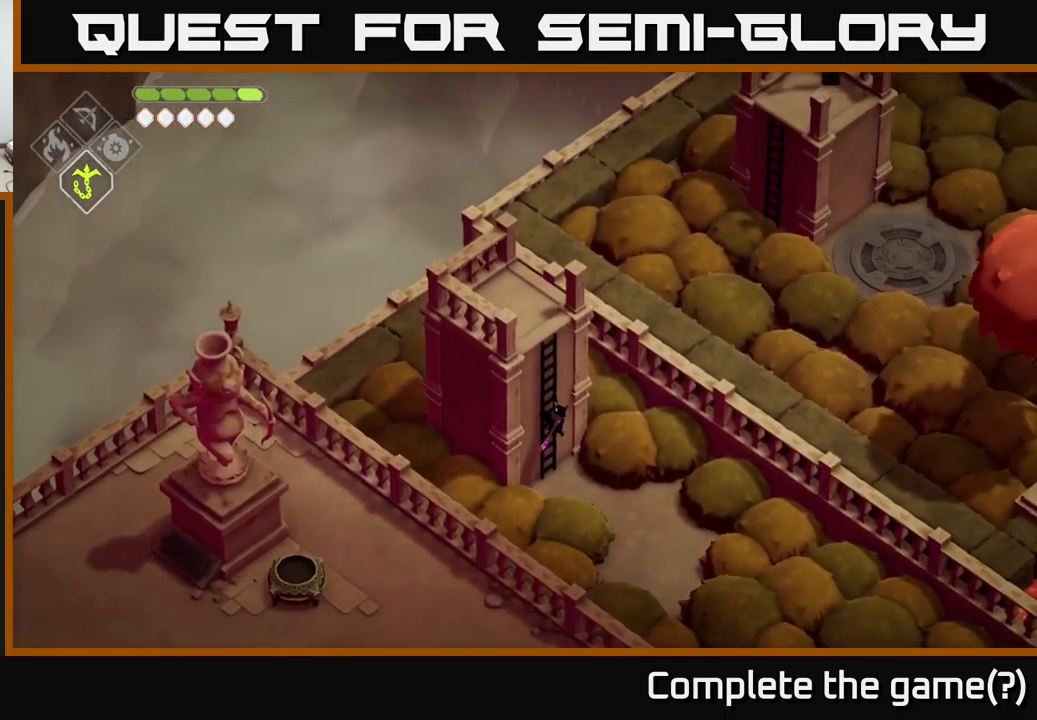
{"buttons": [], "left_stick": "up-left", "right_stick": "up", "events": []}
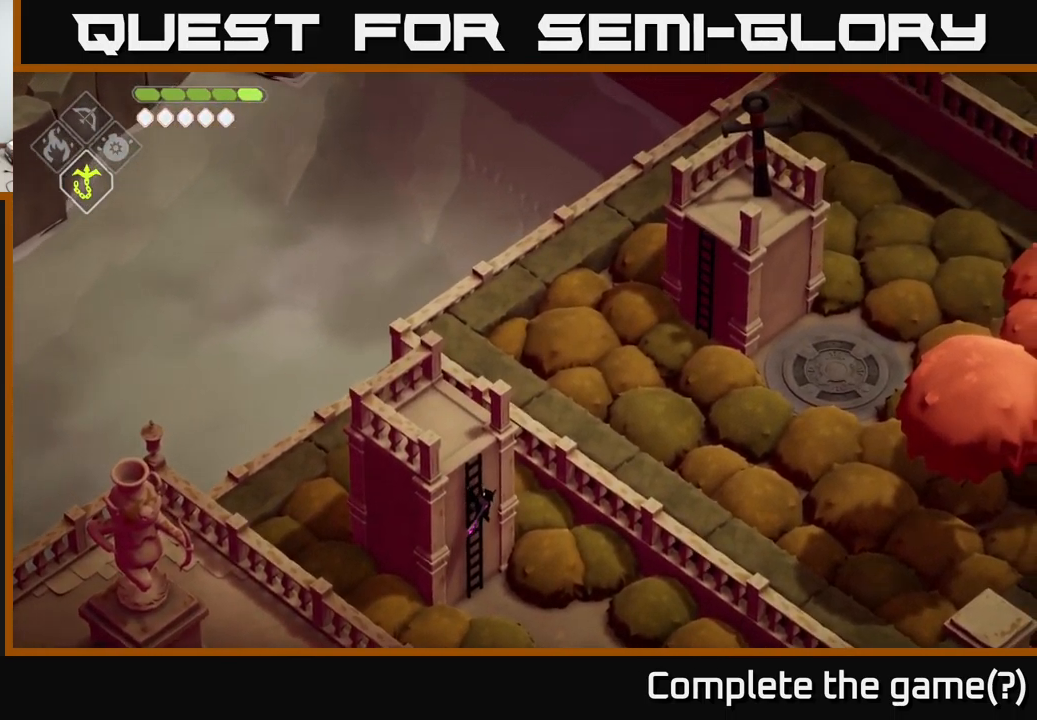
{"buttons": [], "left_stick": "up-left", "right_stick": "up", "events": []}
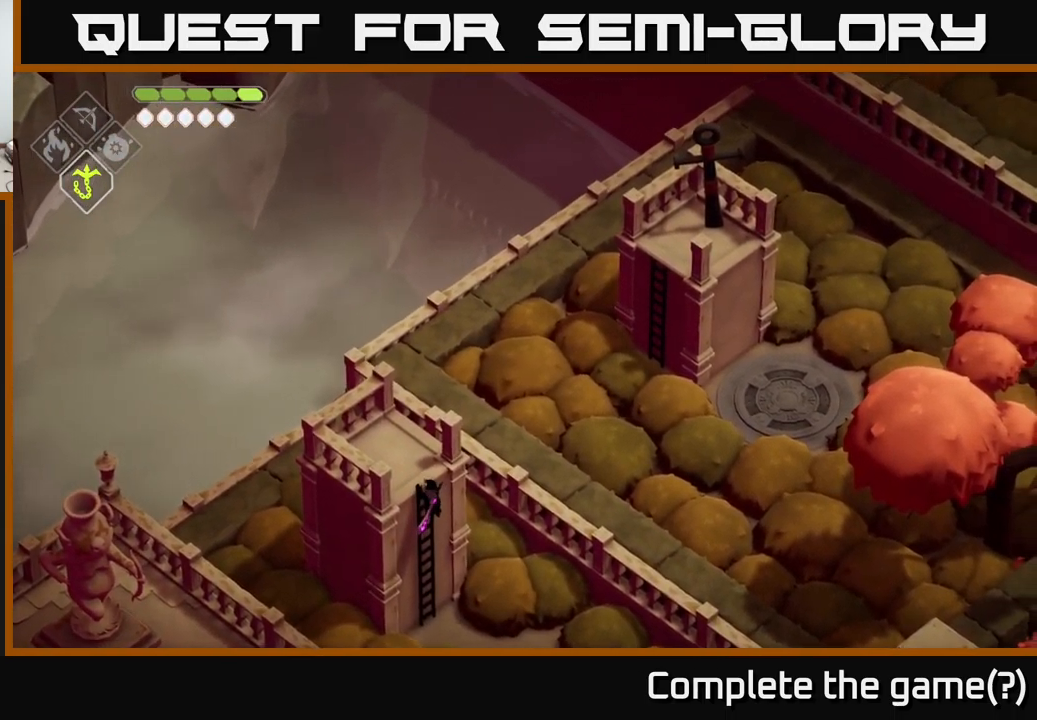
{"buttons": [], "left_stick": "up-left", "right_stick": "center", "events": [[100, "right_stick", "up-right"], [267, "right_stick", "center"]]}
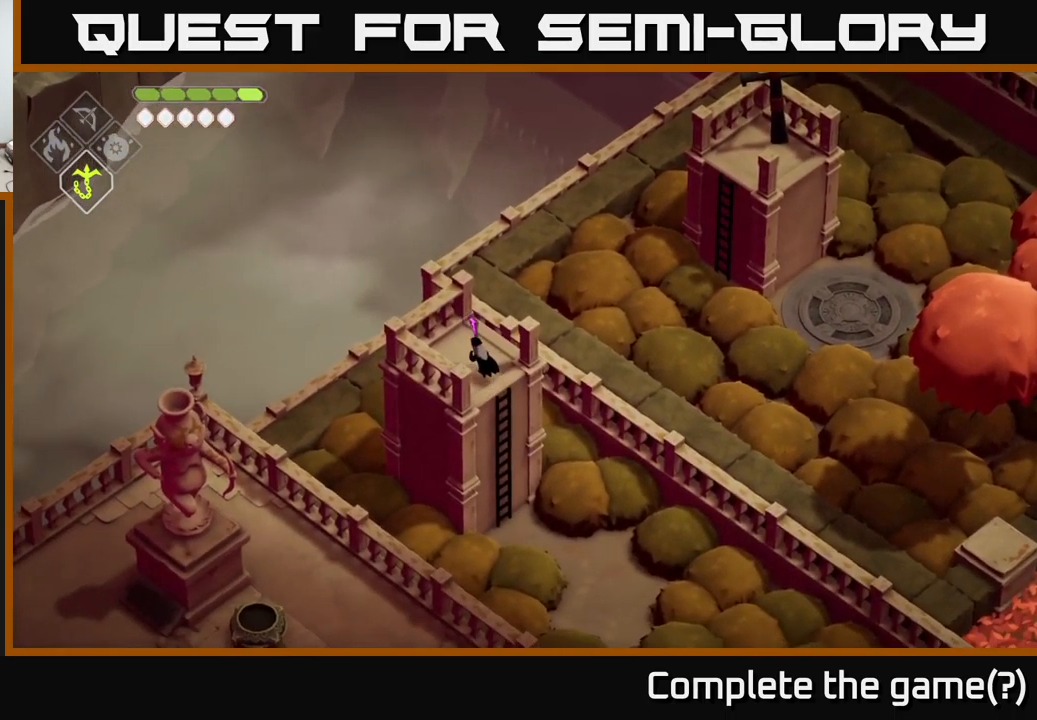
{"buttons": [], "left_stick": "up-right", "right_stick": "center", "events": [[199, "L2", "down"], [199, "left_stick", "up-right"], [233, "B", "down"], [466, "B", "up"], [516, "L2", "up"]]}
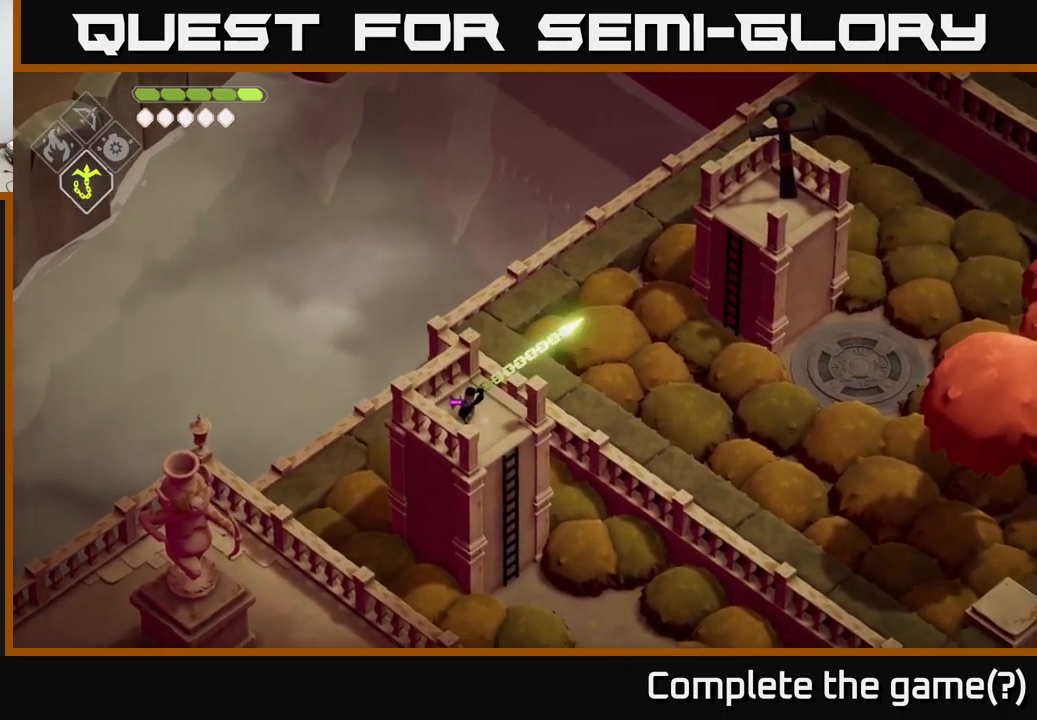
{"buttons": [], "left_stick": "up-right", "right_stick": "center", "events": [[150, "left_stick", "center"], [400, "left_stick", "right"], [483, "left_stick", "up-right"]]}